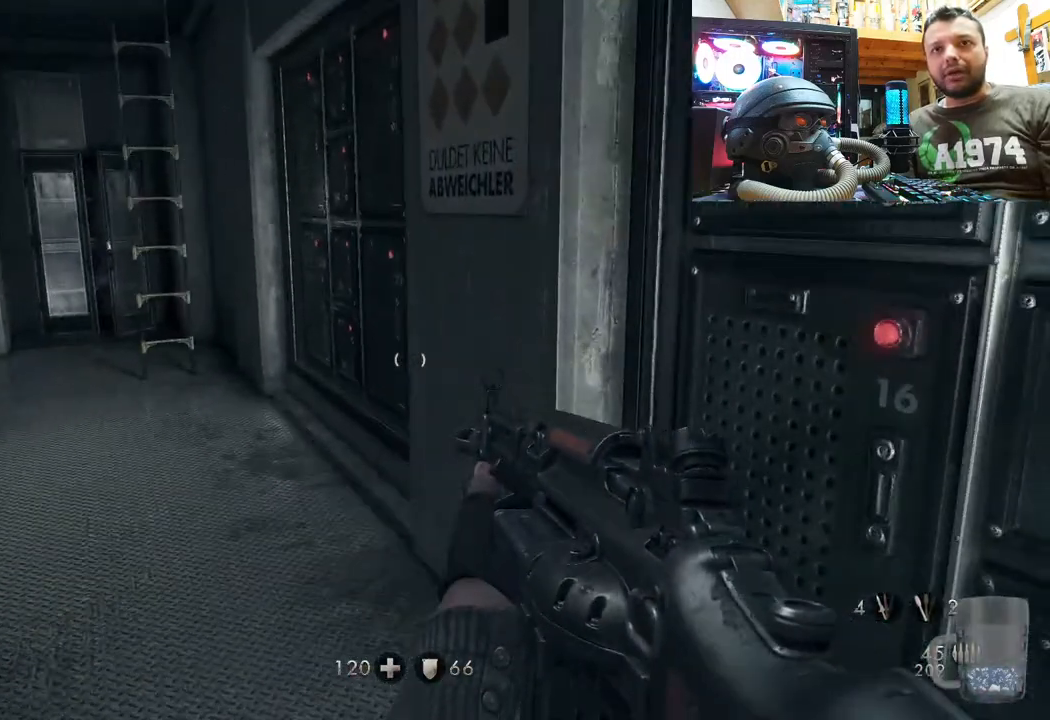
Gameplay with a controller (PlayStation layout); each line is a JSON object with the inputs held at the frame after it. "events" lists button and stick changes between this image and that frame as [ms after this image, input, new state], when the widget could be followed in between. Not read: TOUCHPAD.
{"buttons": [], "left_stick": "left", "right_stick": "down-right", "events": [[33, "L1", "down"], [50, "right_stick", "center"], [83, "L1", "up"], [167, "right_stick", "right"], [267, "left_stick", "left"], [400, "right_stick", "down-right"]]}
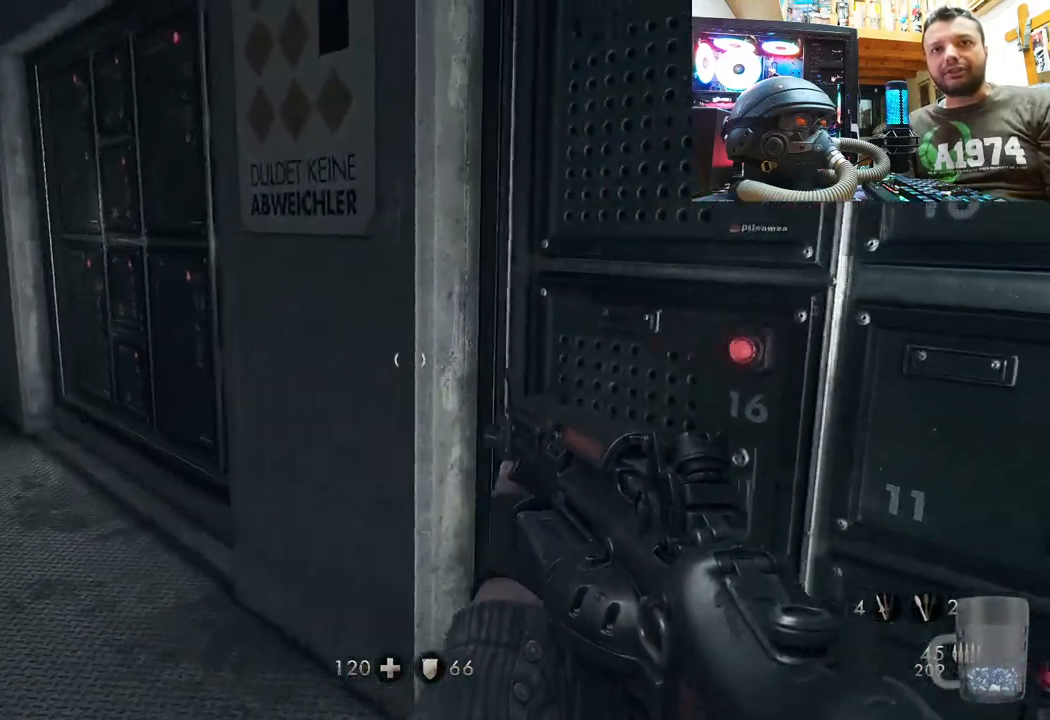
{"buttons": [], "left_stick": "up-right", "right_stick": "left", "events": [[133, "left_stick", "up-left"], [183, "right_stick", "left"], [250, "left_stick", "up"], [500, "left_stick", "up-right"]]}
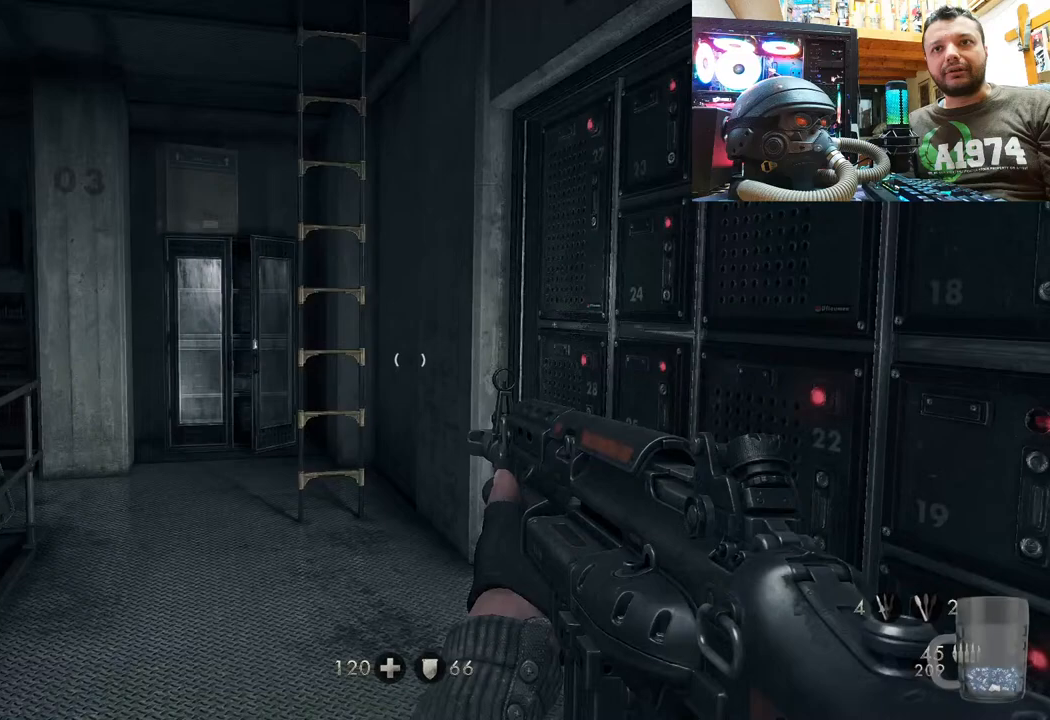
{"buttons": ["DPAD_DOWN"], "left_stick": "center", "right_stick": "center", "events": [[133, "right_stick", "center"], [150, "left_stick", "center"], [367, "DPAD_DOWN", "down"]]}
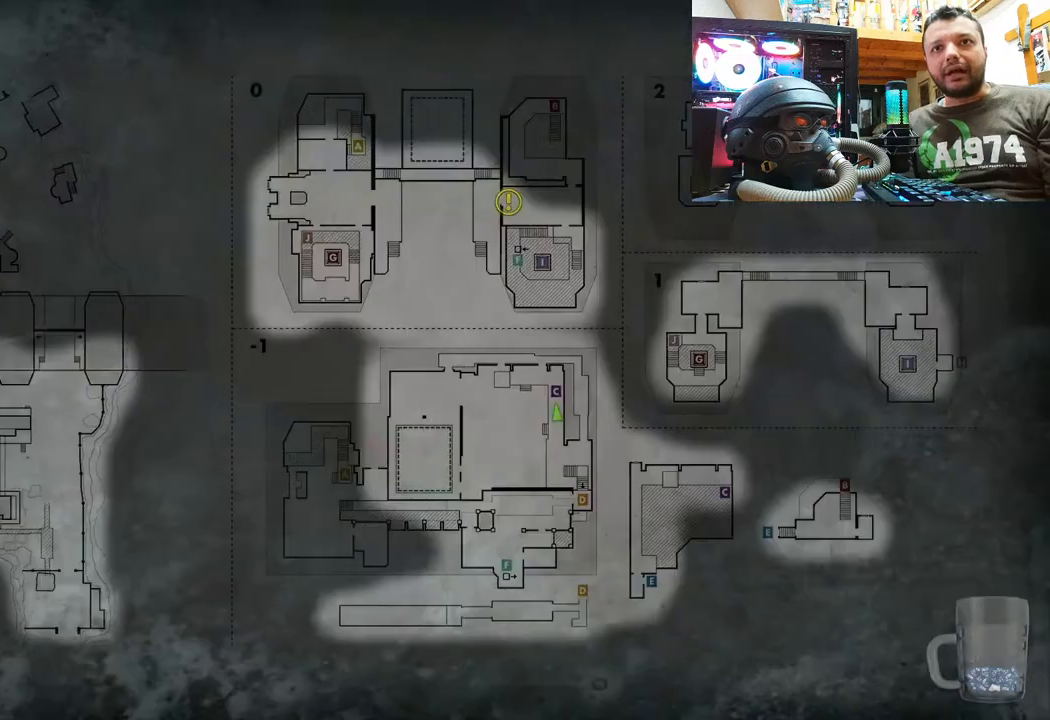
{"buttons": [], "left_stick": "center", "right_stick": "center", "events": [[133, "DPAD_DOWN", "up"]]}
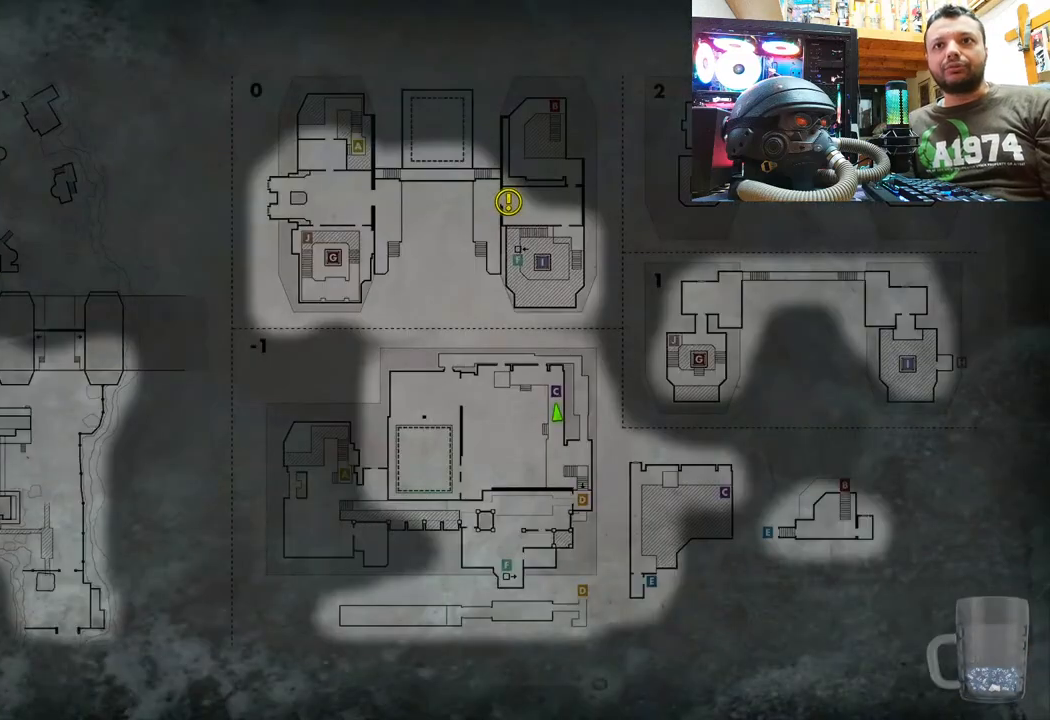
{"buttons": [], "left_stick": "center", "right_stick": "center", "events": []}
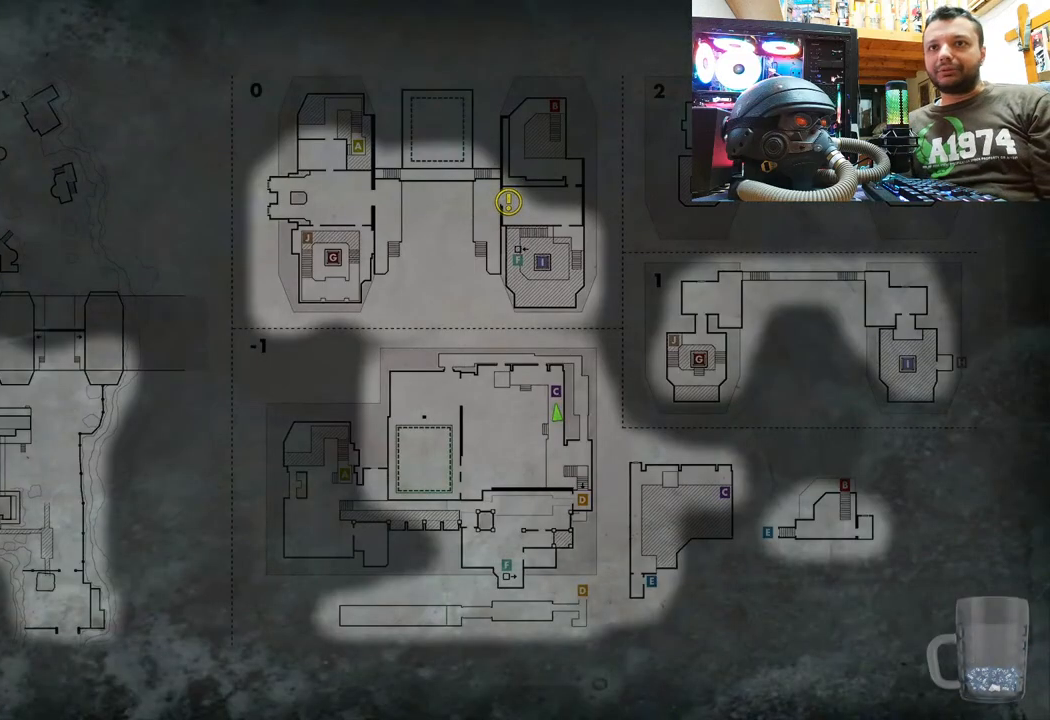
{"buttons": [], "left_stick": "center", "right_stick": "center", "events": []}
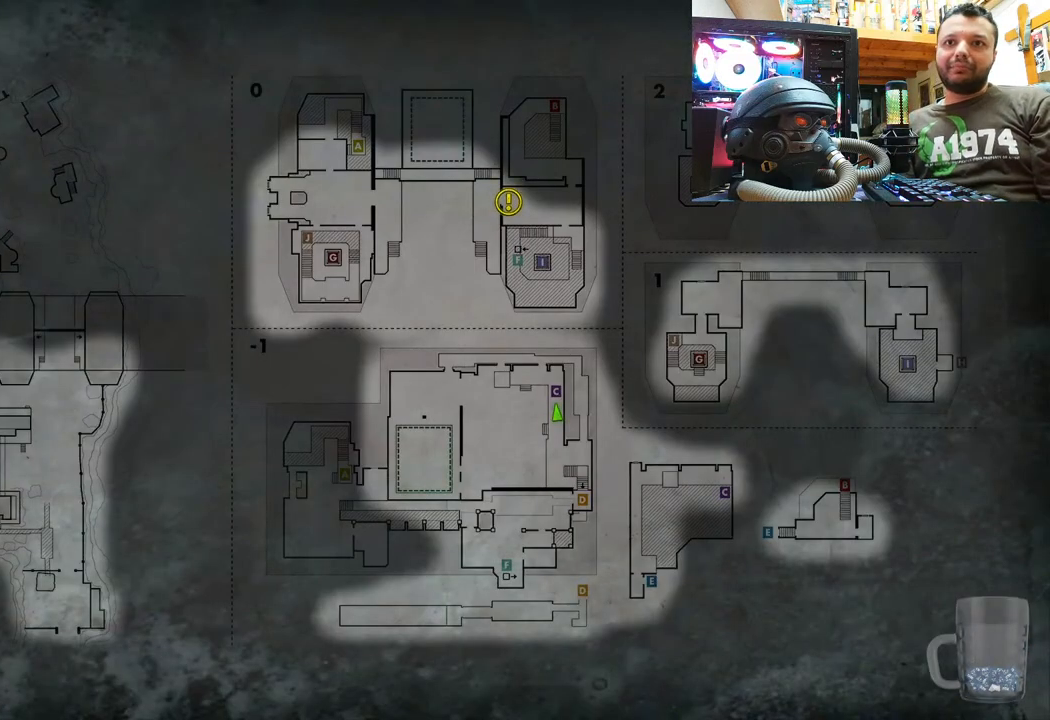
{"buttons": [], "left_stick": "center", "right_stick": "center", "events": []}
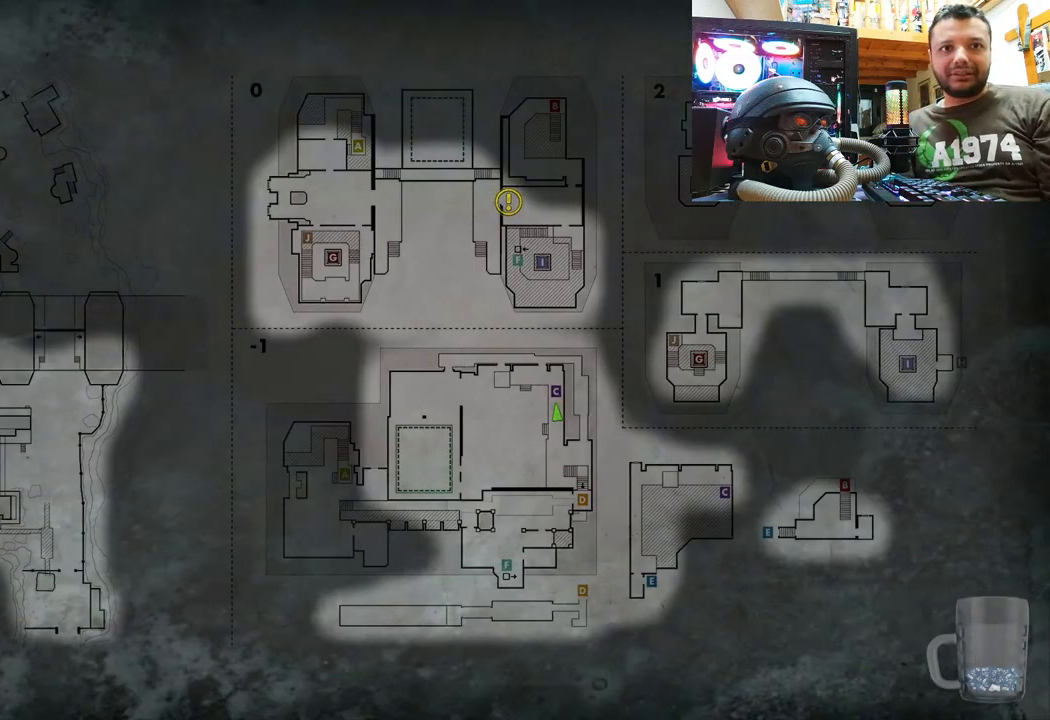
{"buttons": [], "left_stick": "center", "right_stick": "center", "events": []}
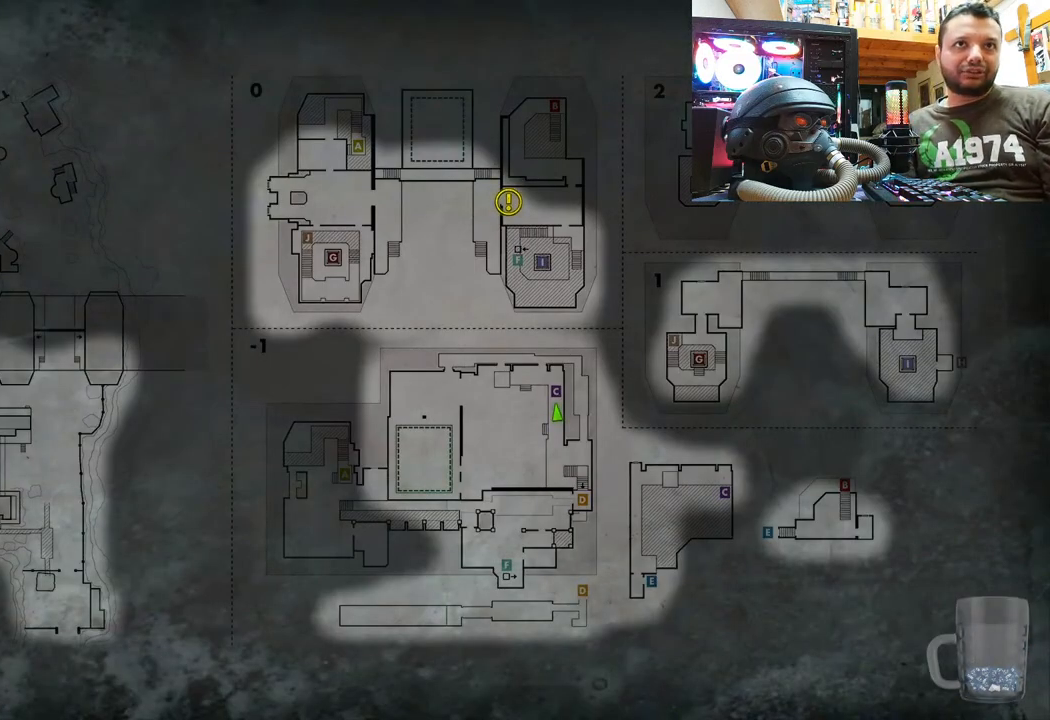
{"buttons": [], "left_stick": "center", "right_stick": "center", "events": []}
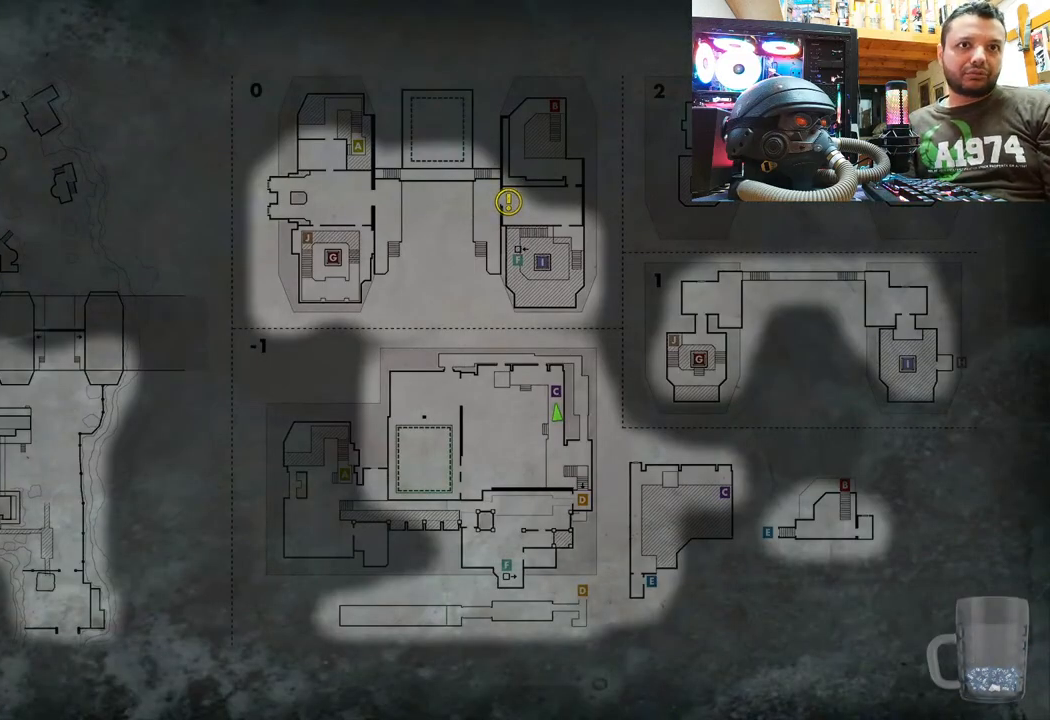
{"buttons": [], "left_stick": "center", "right_stick": "center", "events": []}
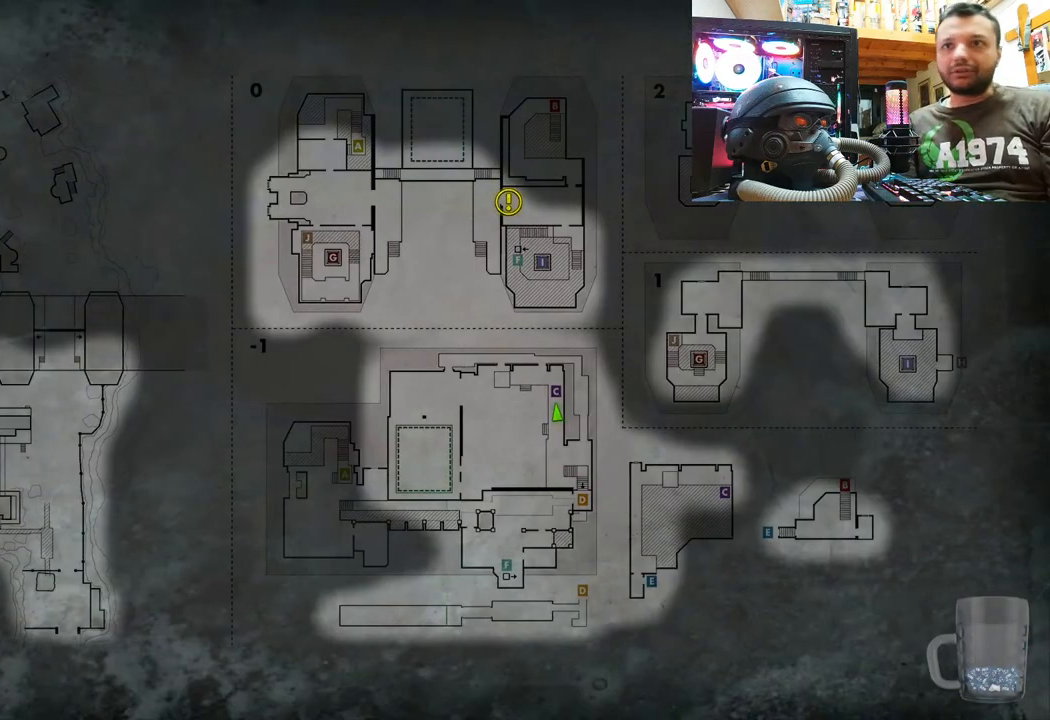
{"buttons": ["CIRCLE"], "left_stick": "center", "right_stick": "center", "events": [[467, "CIRCLE", "down"]]}
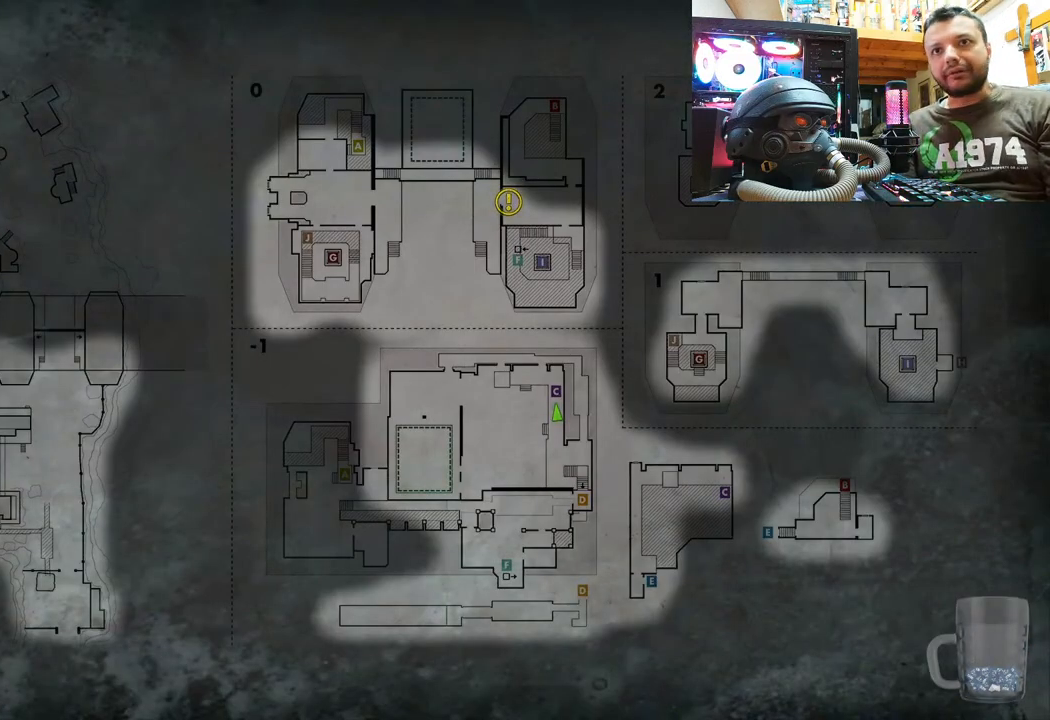
{"buttons": [], "left_stick": "up", "right_stick": "center", "events": [[150, "CIRCLE", "up"], [317, "left_stick", "up"]]}
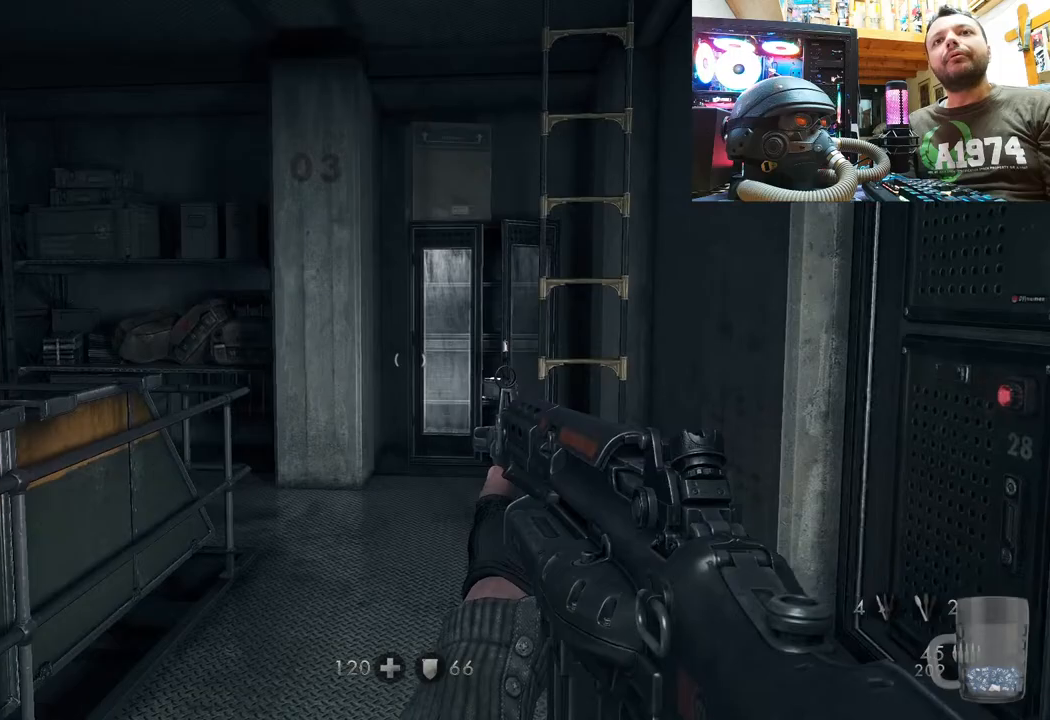
{"buttons": [], "left_stick": "center", "right_stick": "center", "events": [[67, "right_stick", "right"], [367, "right_stick", "center"], [383, "left_stick", "center"]]}
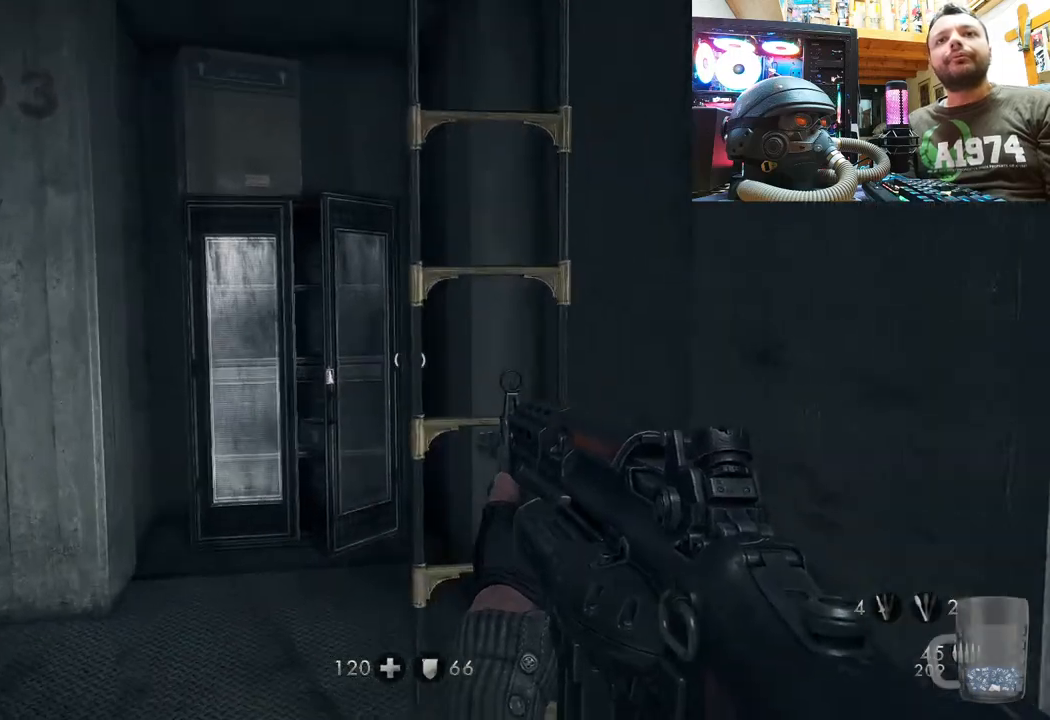
{"buttons": [], "left_stick": "up", "right_stick": "down", "events": [[117, "left_stick", "up"], [217, "right_stick", "down"]]}
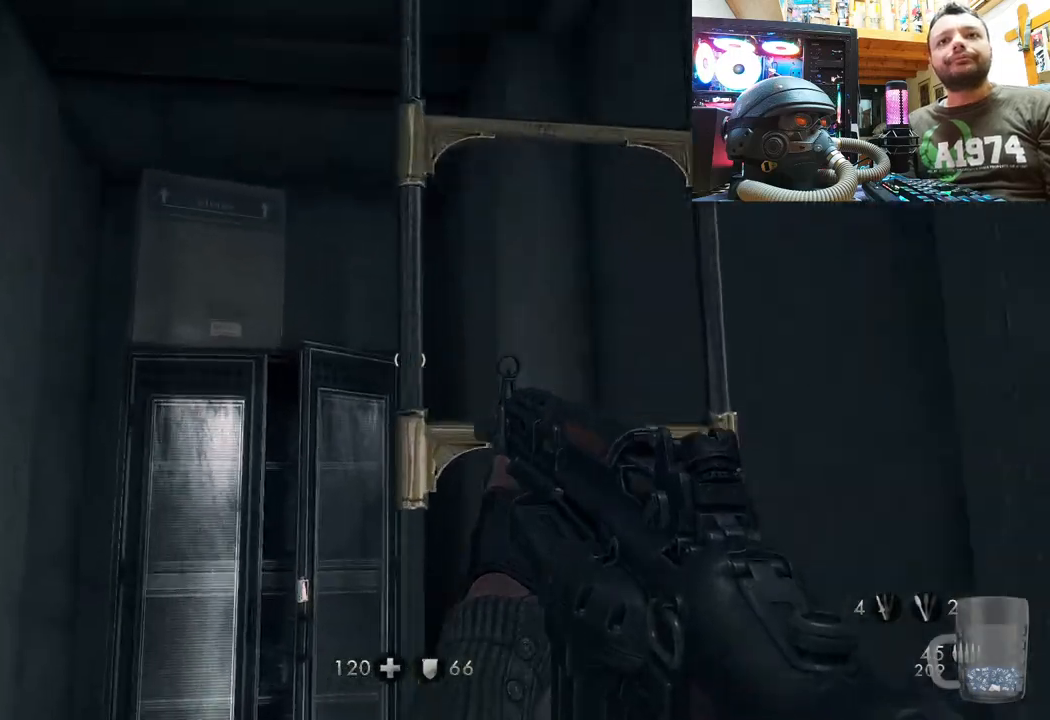
{"buttons": [], "left_stick": "up", "right_stick": "down", "events": []}
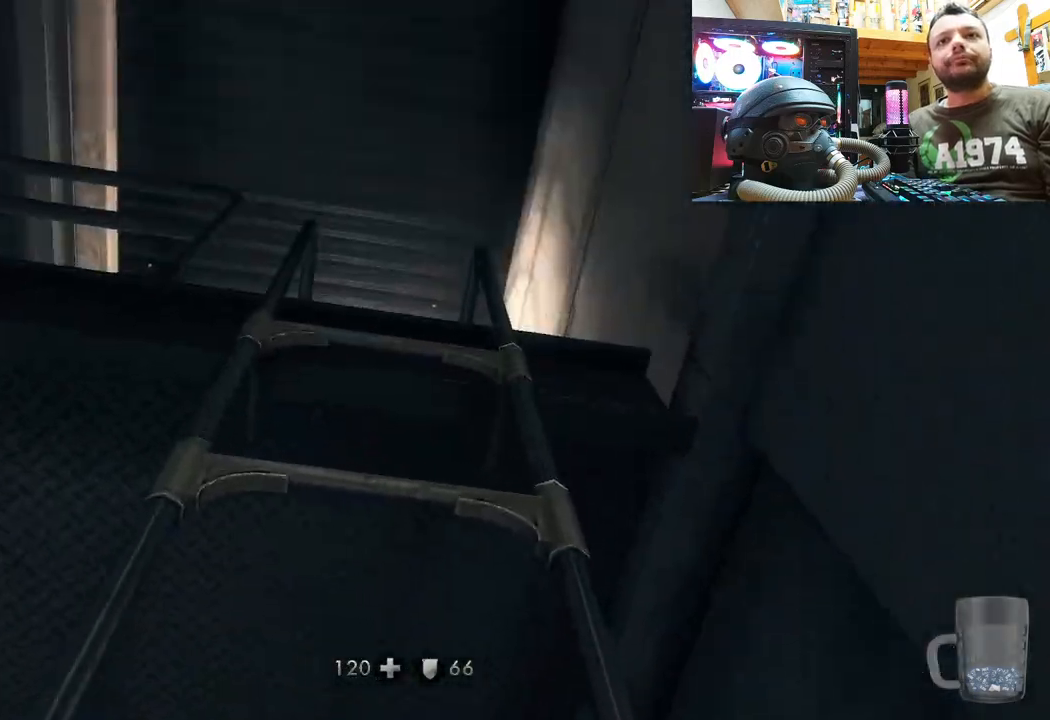
{"buttons": [], "left_stick": "up", "right_stick": "up", "events": [[250, "right_stick", "up"]]}
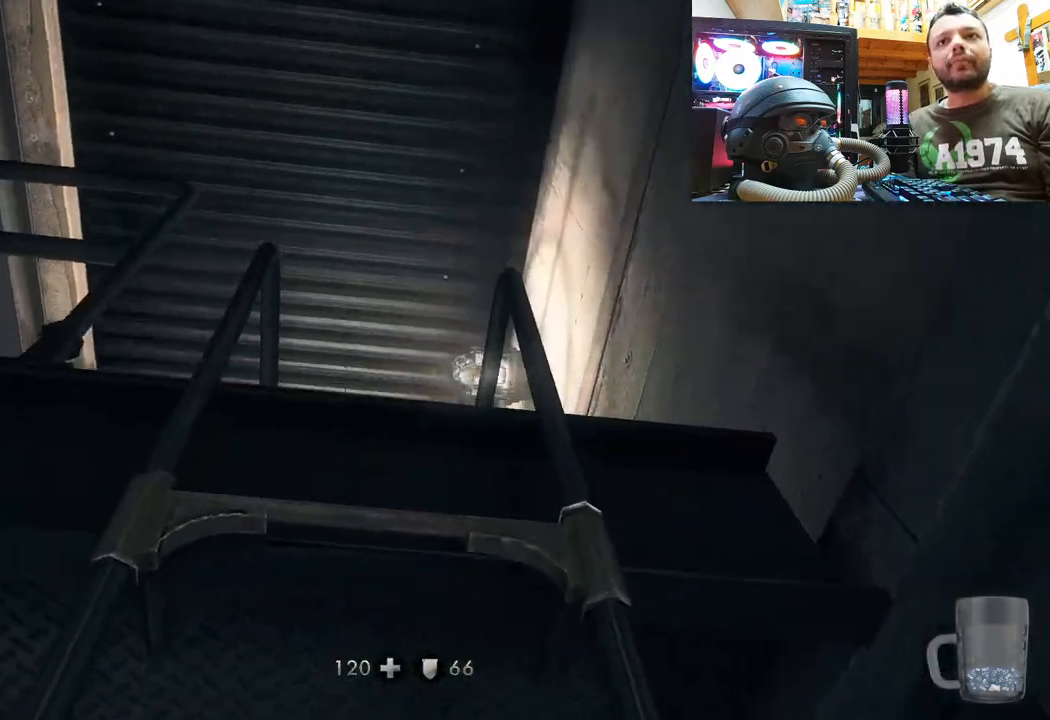
{"buttons": [], "left_stick": "up", "right_stick": "center", "events": [[467, "right_stick", "center"]]}
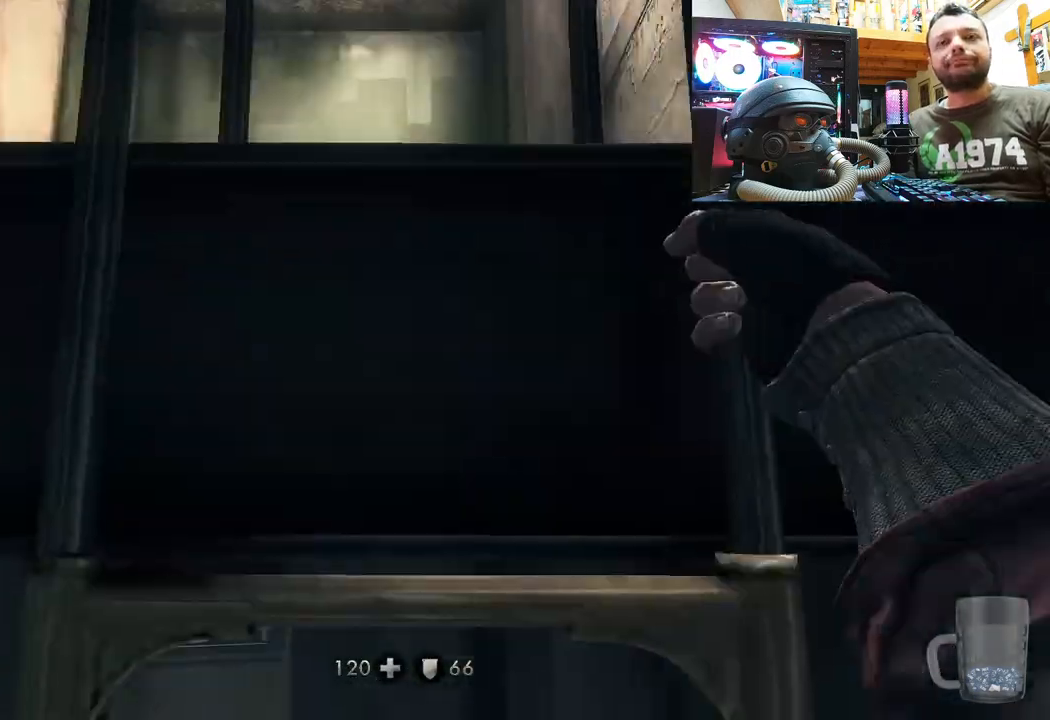
{"buttons": [], "left_stick": "up", "right_stick": "center", "events": [[183, "right_stick", "up-left"], [483, "right_stick", "center"]]}
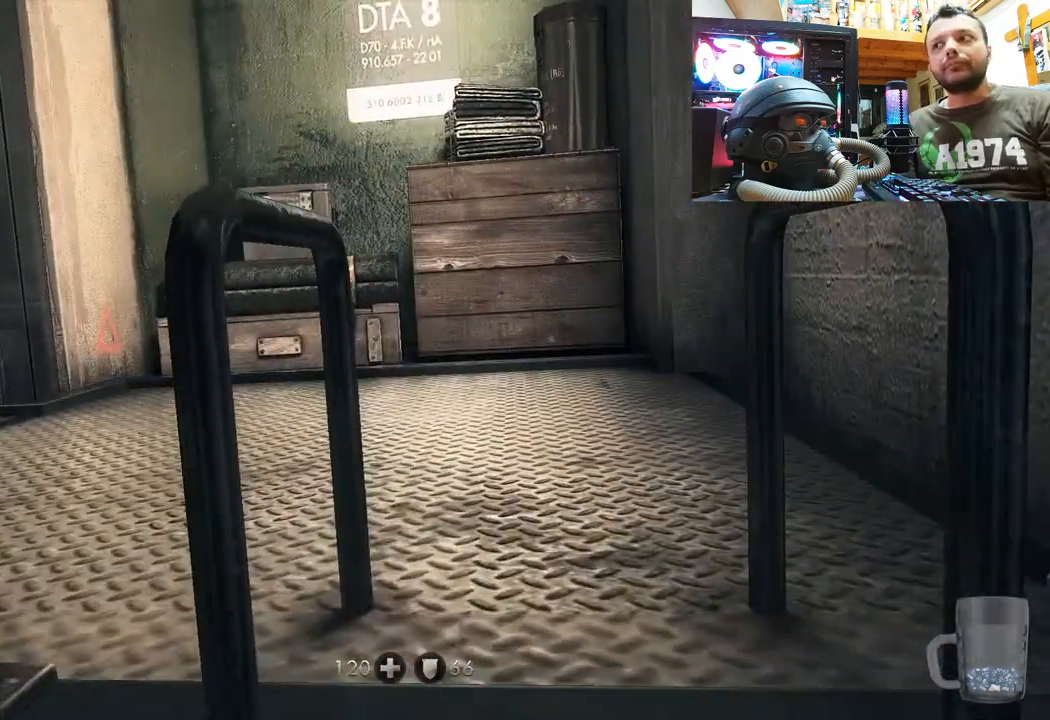
{"buttons": [], "left_stick": "up", "right_stick": "center", "events": [[183, "right_stick", "up-left"], [467, "right_stick", "center"]]}
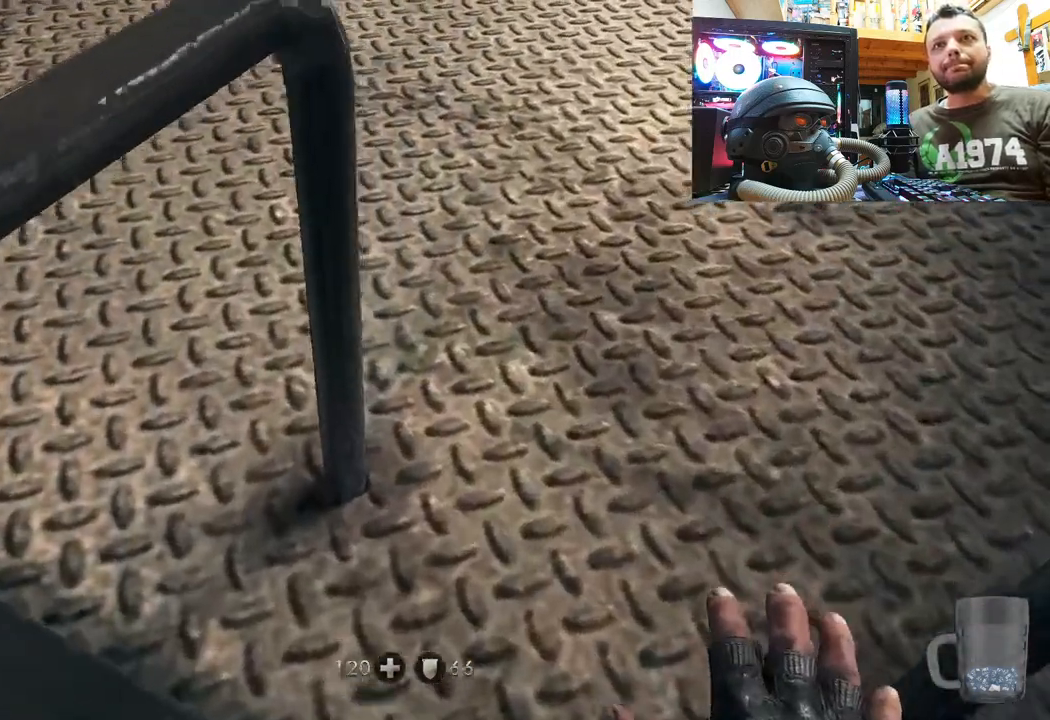
{"buttons": [], "left_stick": "center", "right_stick": "center", "events": [[150, "right_stick", "down"], [333, "left_stick", "center"], [383, "right_stick", "center"]]}
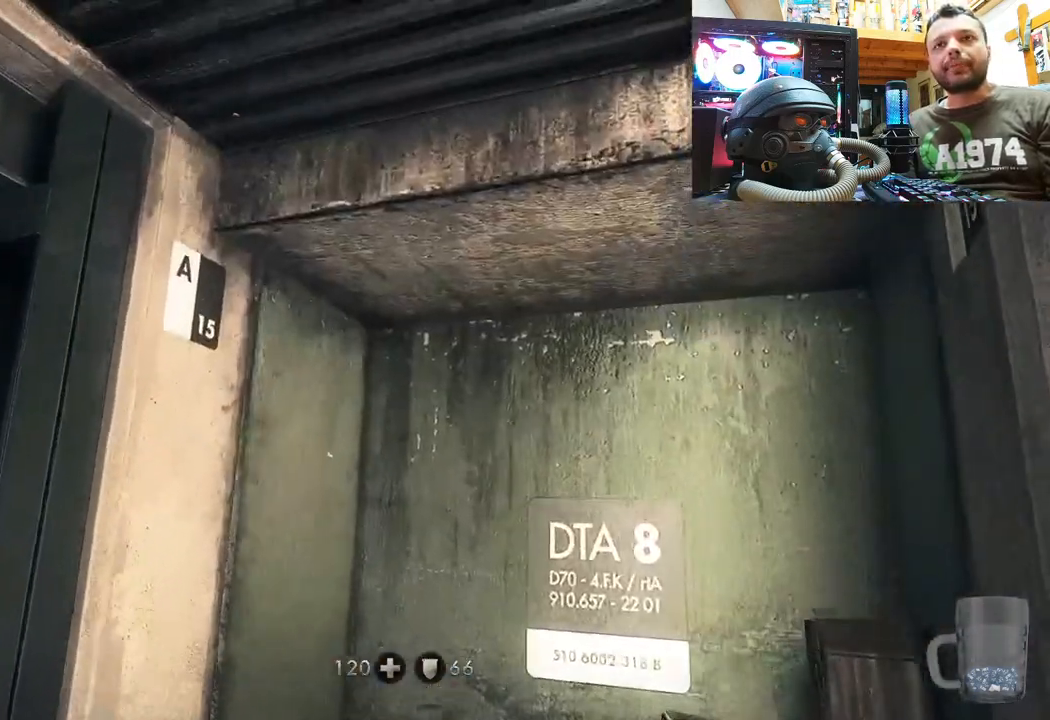
{"buttons": [], "left_stick": "up-right", "right_stick": "up-left", "events": [[67, "right_stick", "up"], [167, "left_stick", "up-right"], [500, "right_stick", "up-left"]]}
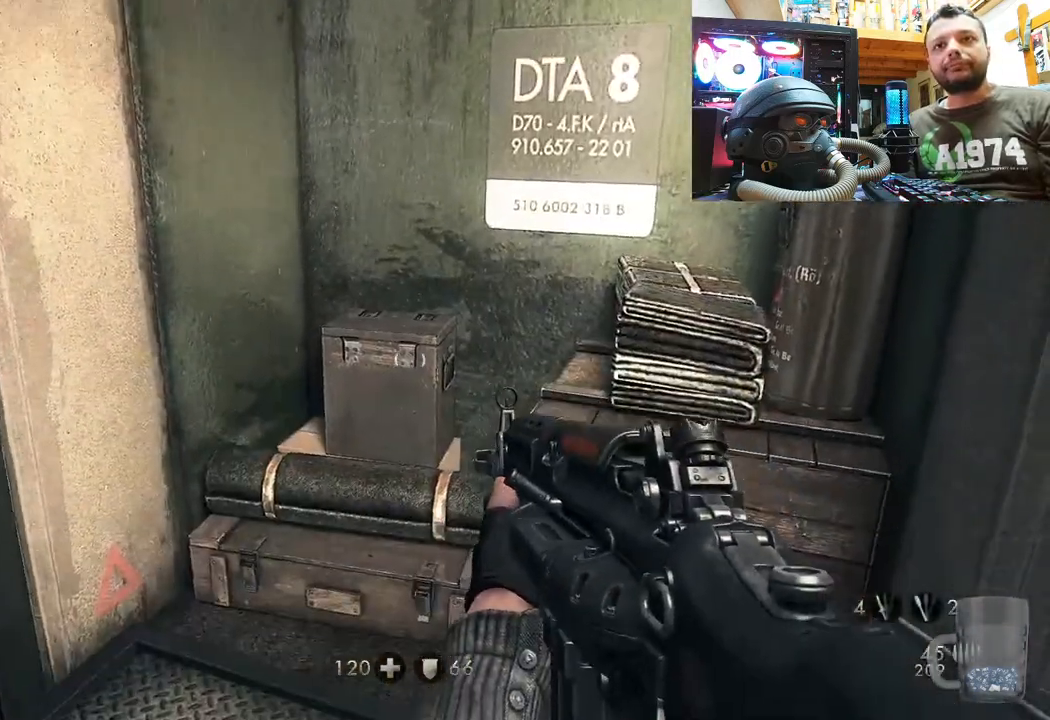
{"buttons": [], "left_stick": "up-right", "right_stick": "up-left", "events": [[100, "right_stick", "center"], [250, "right_stick", "up-left"]]}
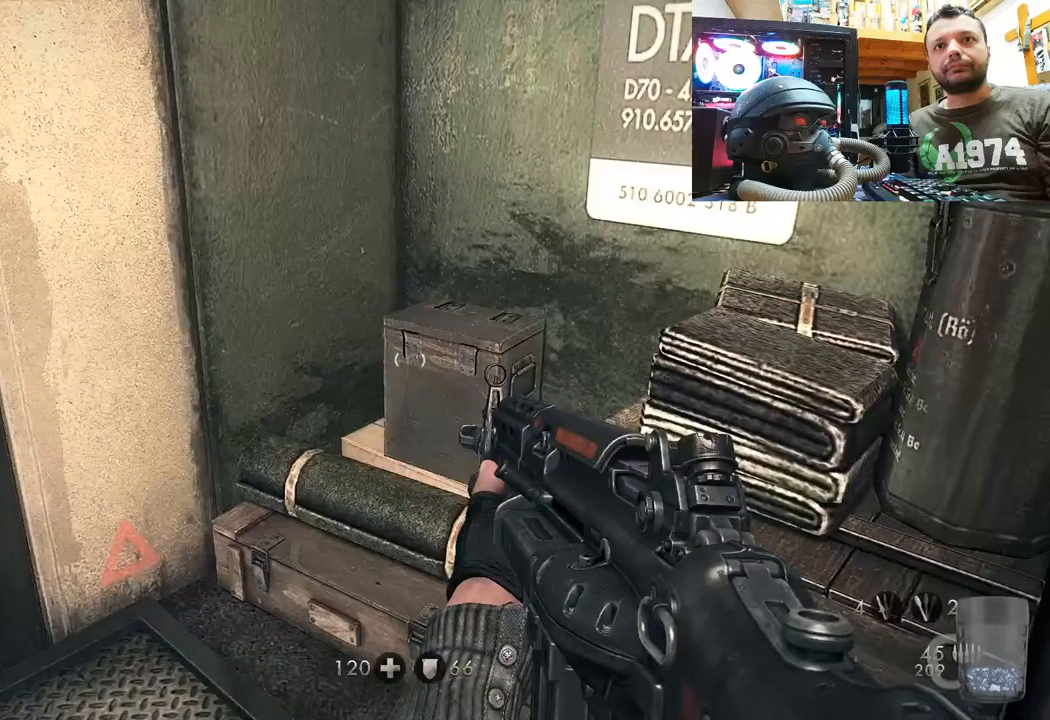
{"buttons": [], "left_stick": "center", "right_stick": "down", "events": [[83, "left_stick", "center"], [383, "right_stick", "center"], [483, "right_stick", "down"]]}
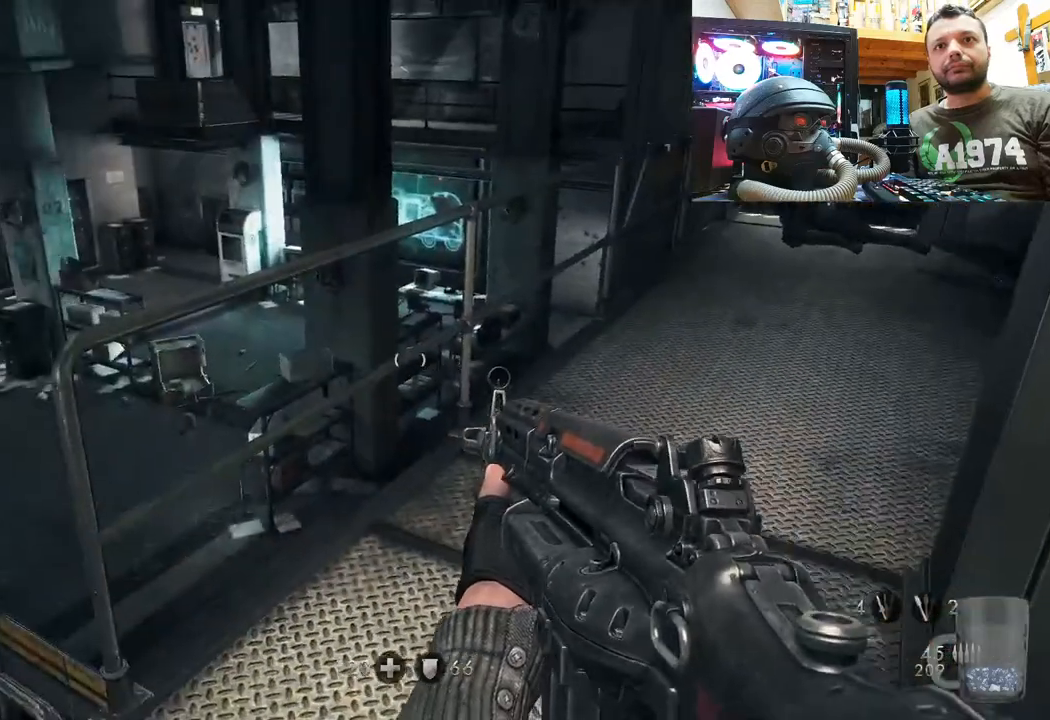
{"buttons": [], "left_stick": "up-left", "right_stick": "right", "events": [[17, "left_stick", "up-right"], [217, "right_stick", "right"], [250, "left_stick", "up"], [417, "left_stick", "up-left"]]}
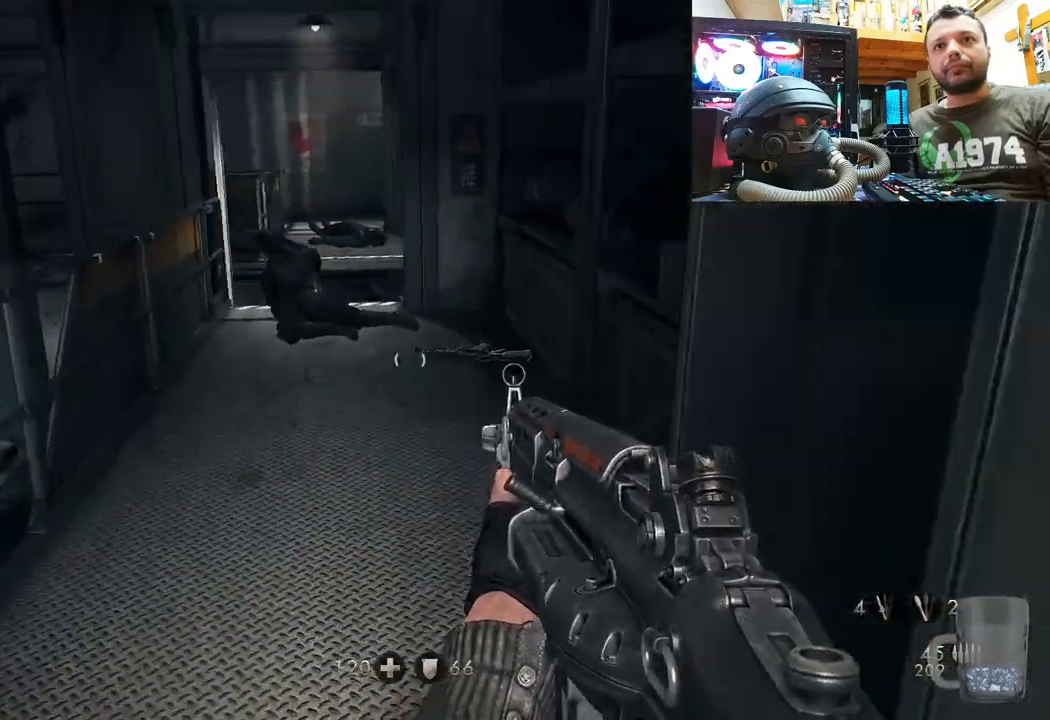
{"buttons": [], "left_stick": "up", "right_stick": "up-left", "events": [[183, "left_stick", "center"], [367, "left_stick", "up"], [383, "right_stick", "center"], [450, "right_stick", "up-left"]]}
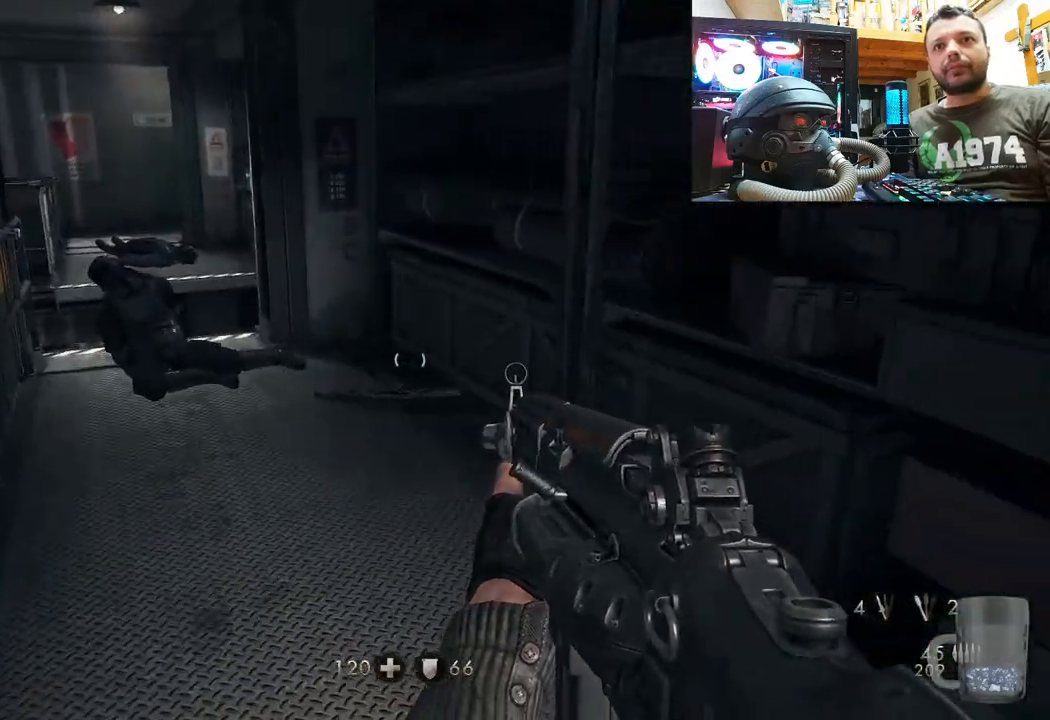
{"buttons": [], "left_stick": "up", "right_stick": "up", "events": [[17, "right_stick", "up"]]}
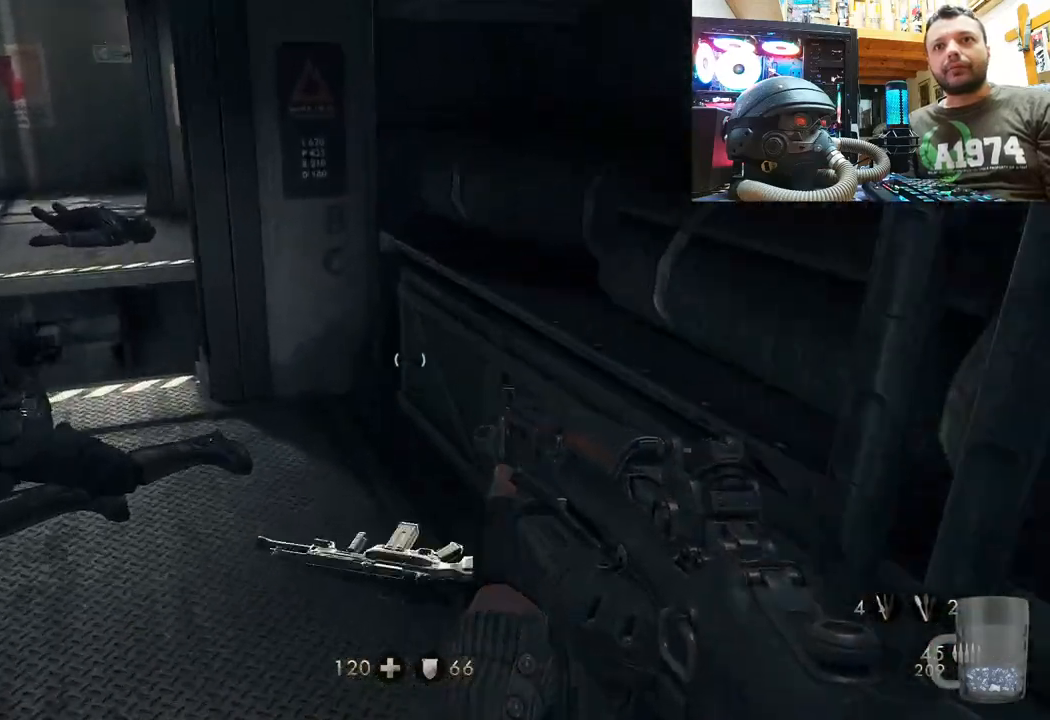
{"buttons": [], "left_stick": "down-left", "right_stick": "center", "events": [[117, "right_stick", "up-left"], [200, "left_stick", "down"], [250, "left_stick", "down-left"], [317, "right_stick", "down-left"], [417, "right_stick", "center"]]}
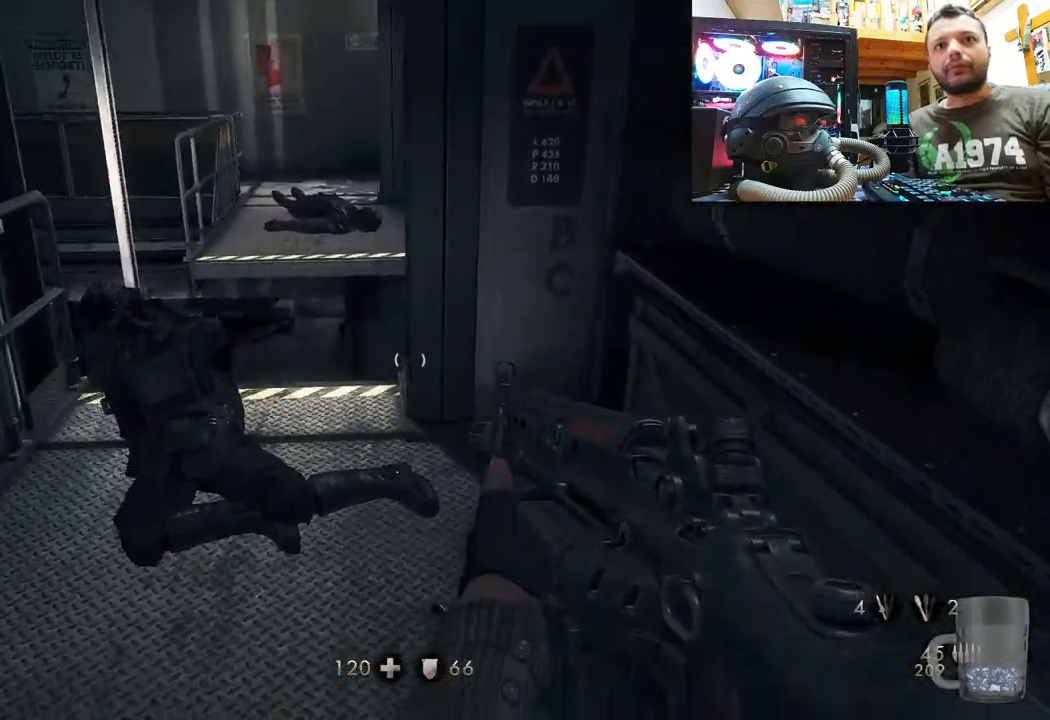
{"buttons": ["L3"], "left_stick": "up", "right_stick": "center", "events": [[167, "left_stick", "center"], [167, "right_stick", "down-left"], [217, "left_stick", "up"], [333, "right_stick", "center"], [383, "L3", "down"]]}
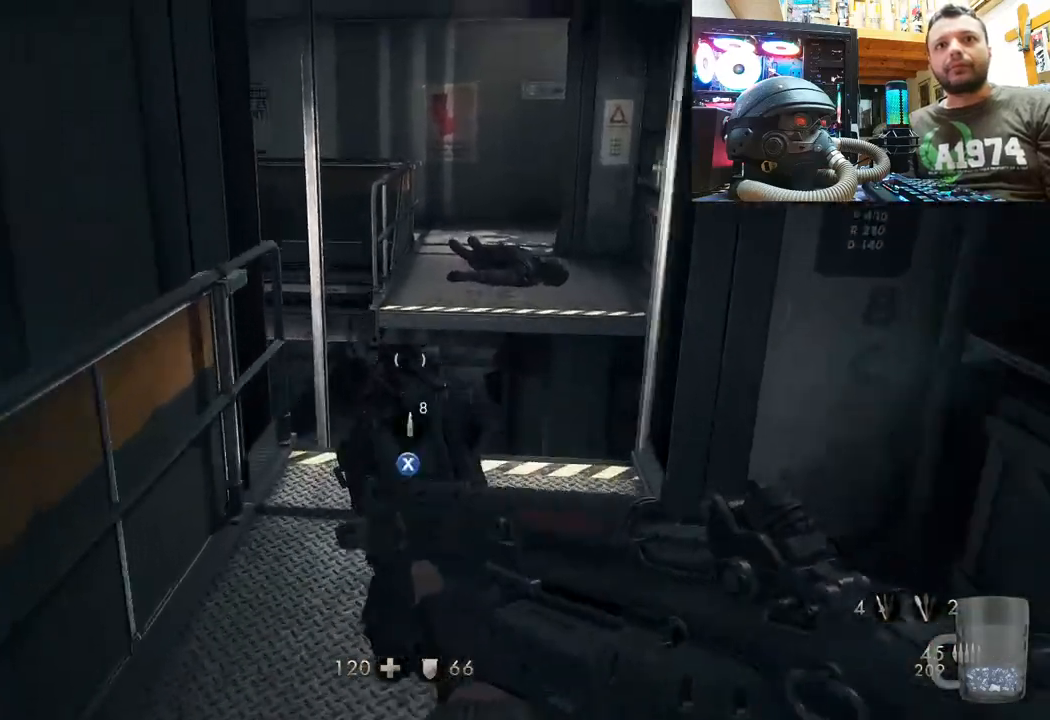
{"buttons": [], "left_stick": "up", "right_stick": "center", "events": [[83, "L3", "up"], [300, "CROSS", "down"], [467, "CROSS", "up"]]}
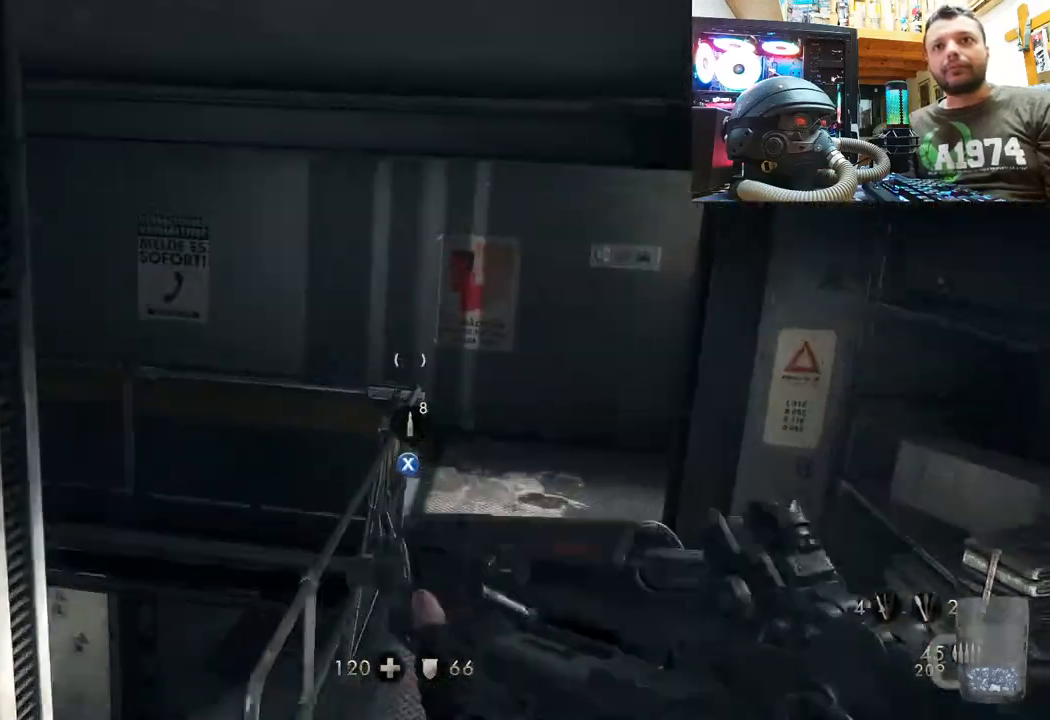
{"buttons": [], "left_stick": "center", "right_stick": "center", "events": [[283, "left_stick", "up-right"], [467, "left_stick", "center"]]}